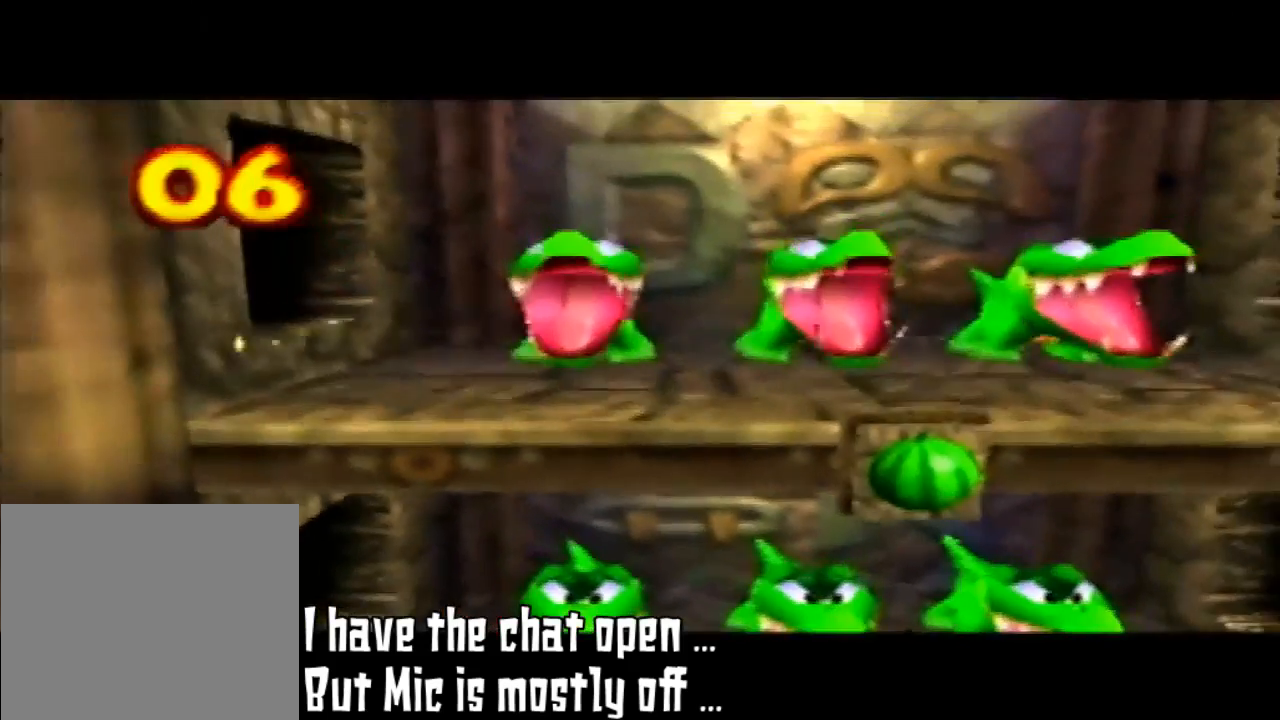
Gameplay with a controller (Nintendo layout); each line is a JSON object with the inputs held at the frame after it. "events" lists button and stick changes between this image and that frame as [ms after this image, input, new state], when the widget could be followed in between. Not read: L3 R3.
{"buttons": [], "left_stick": "center", "events": []}
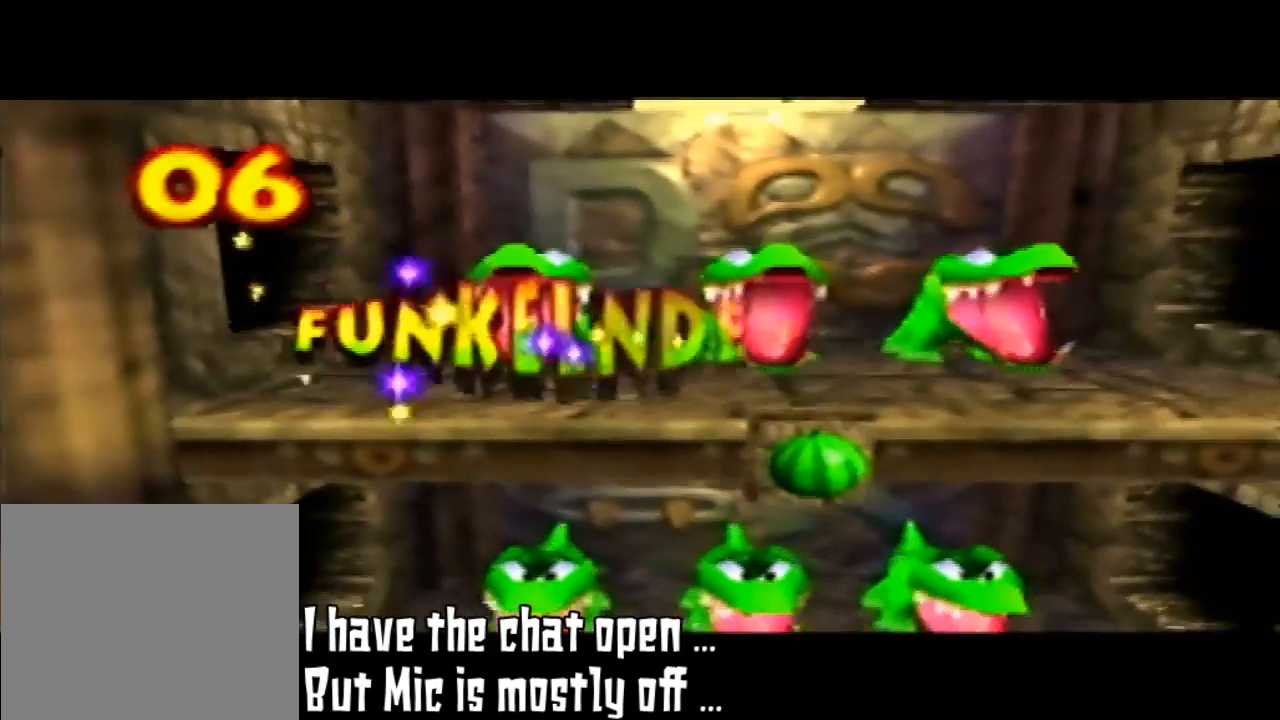
{"buttons": [], "left_stick": "center", "events": []}
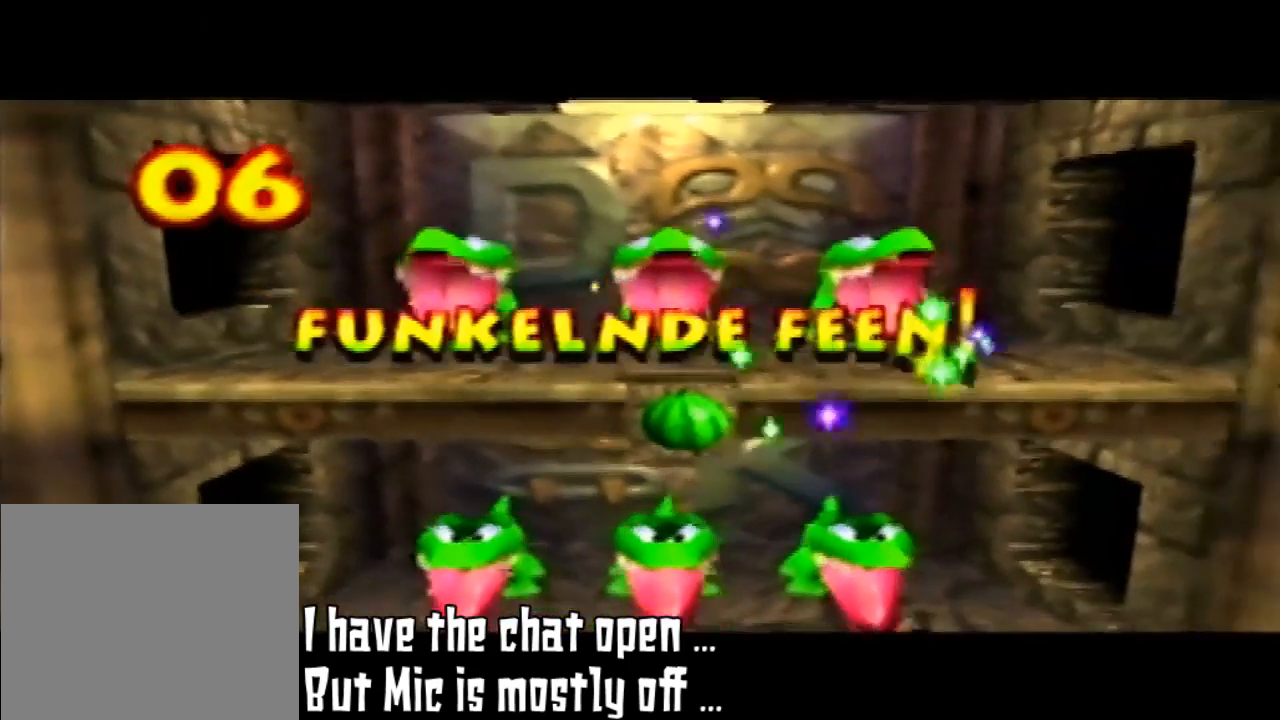
{"buttons": [], "left_stick": "center", "events": []}
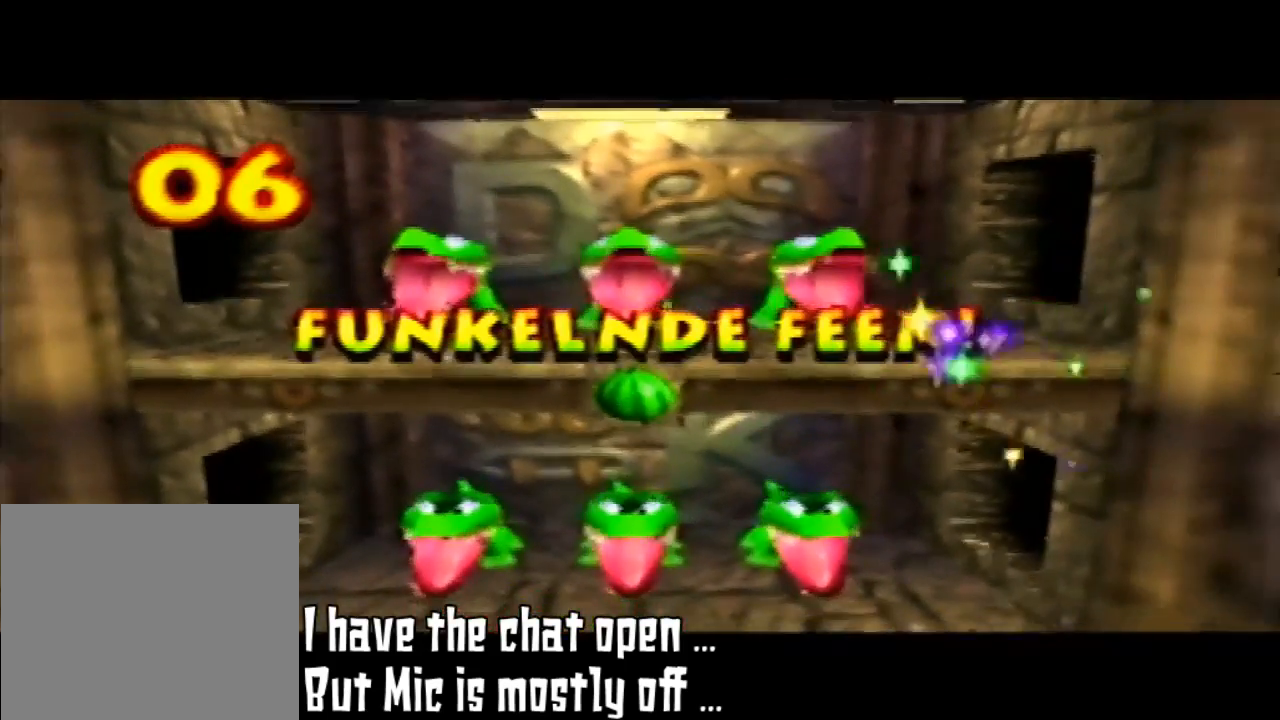
{"buttons": ["Z"], "left_stick": "center", "events": [[467, "Z", "down"]]}
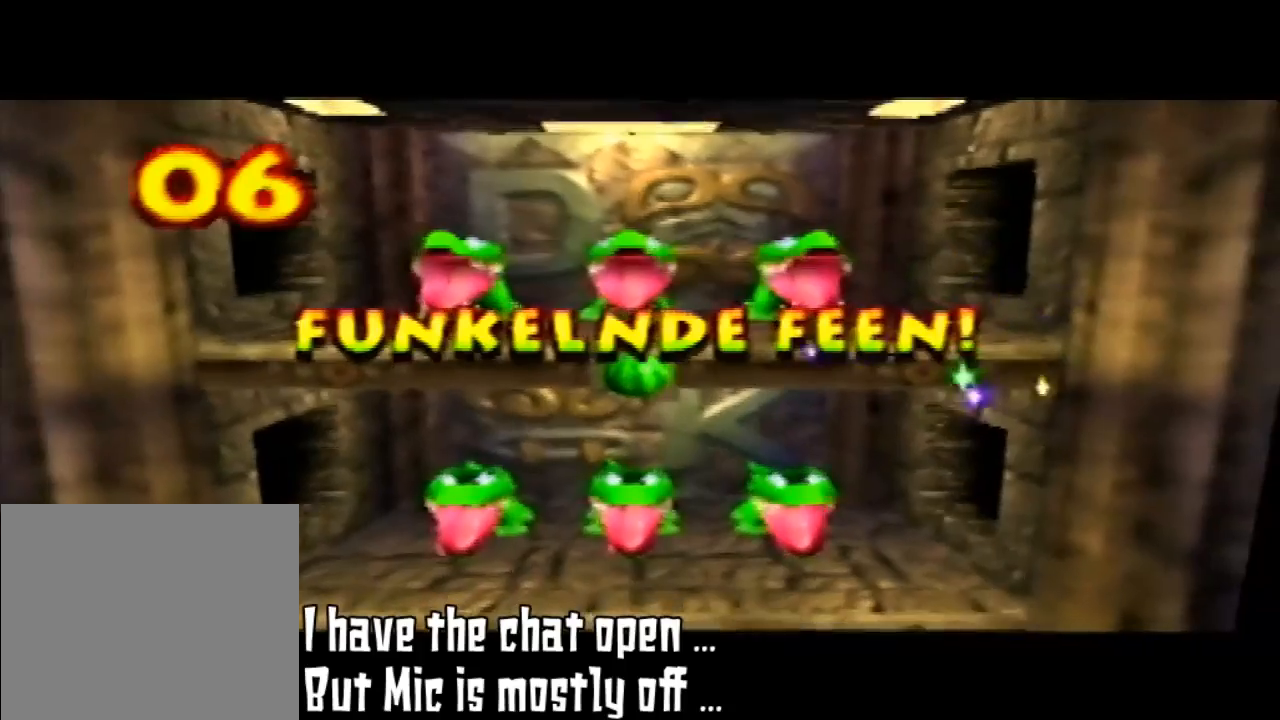
{"buttons": [], "left_stick": "center", "events": [[100, "Z", "up"]]}
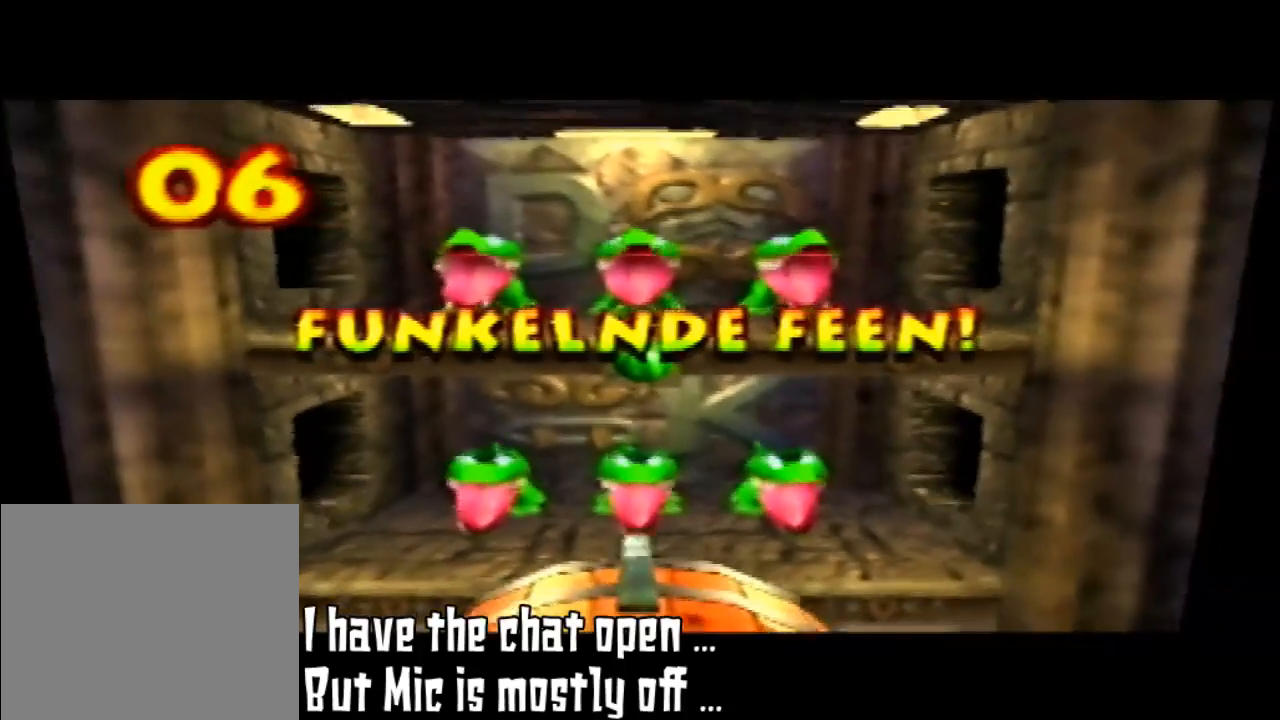
{"buttons": [], "left_stick": "center", "events": []}
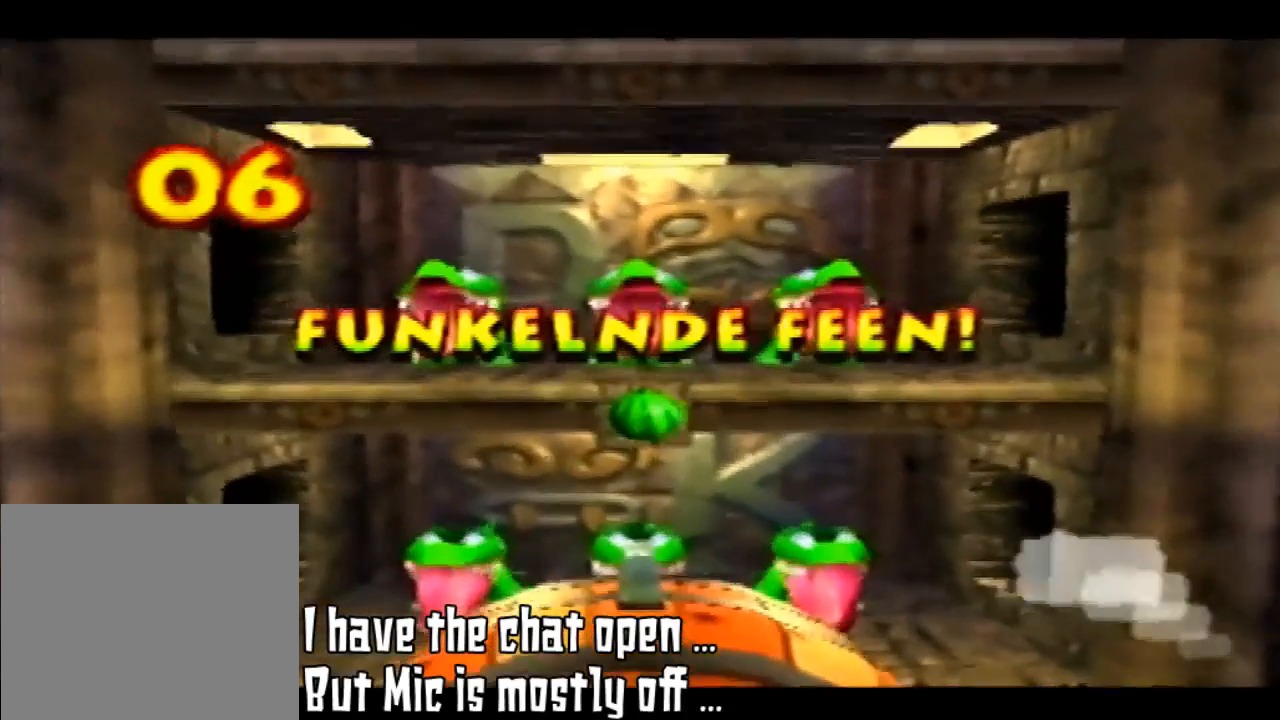
{"buttons": [], "left_stick": "center", "events": [[300, "Z", "down"], [467, "Z", "up"]]}
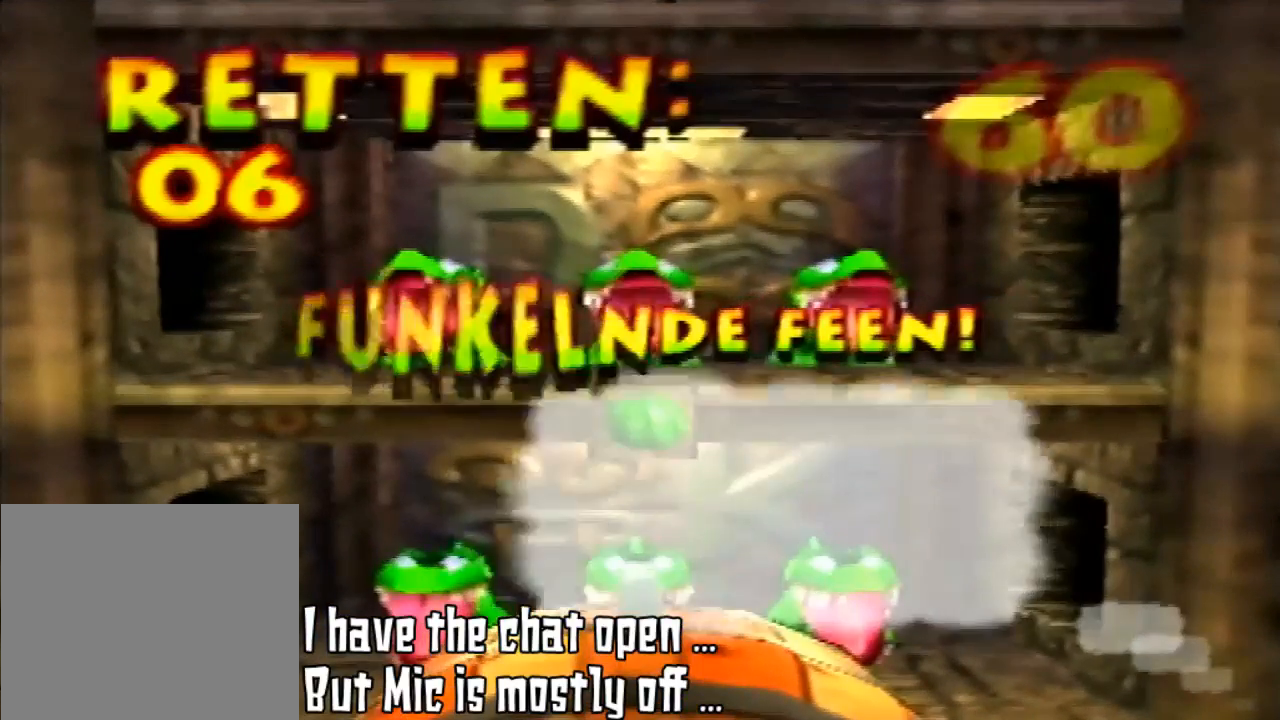
{"buttons": [], "left_stick": "center", "events": [[133, "Z", "down"], [300, "Z", "up"]]}
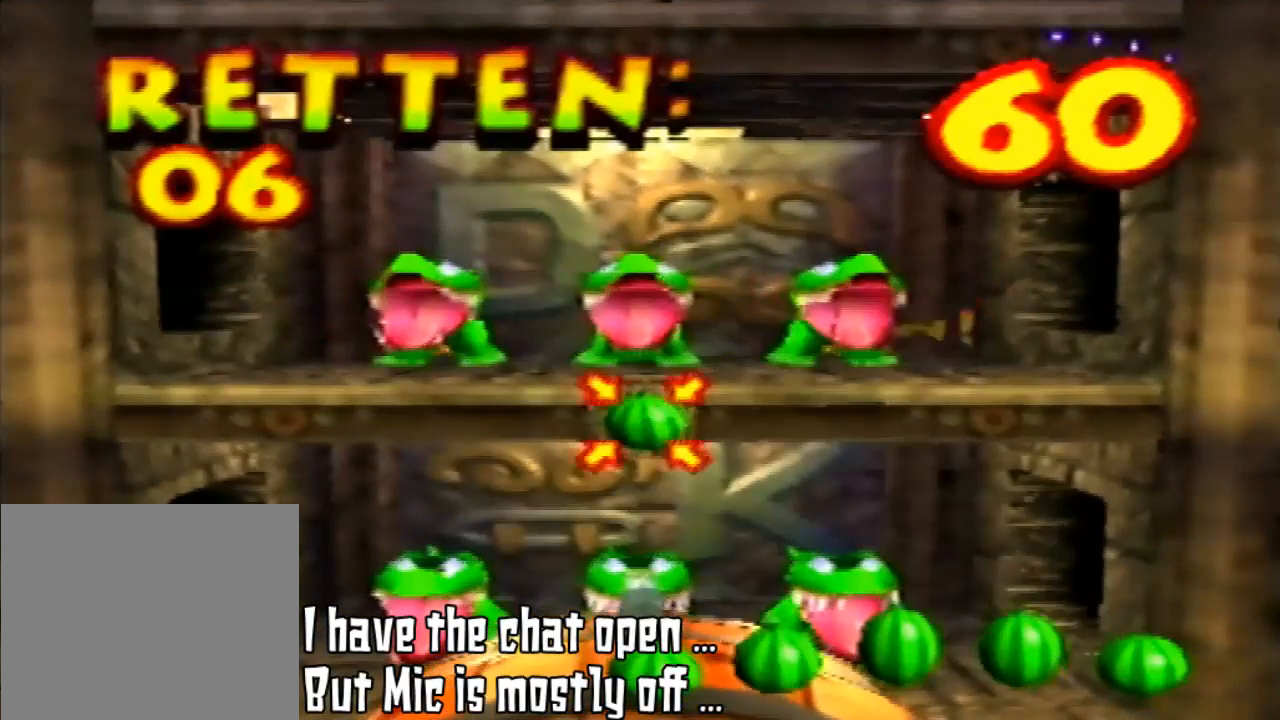
{"buttons": [], "left_stick": "center", "events": [[33, "B", "down"], [133, "B", "up"]]}
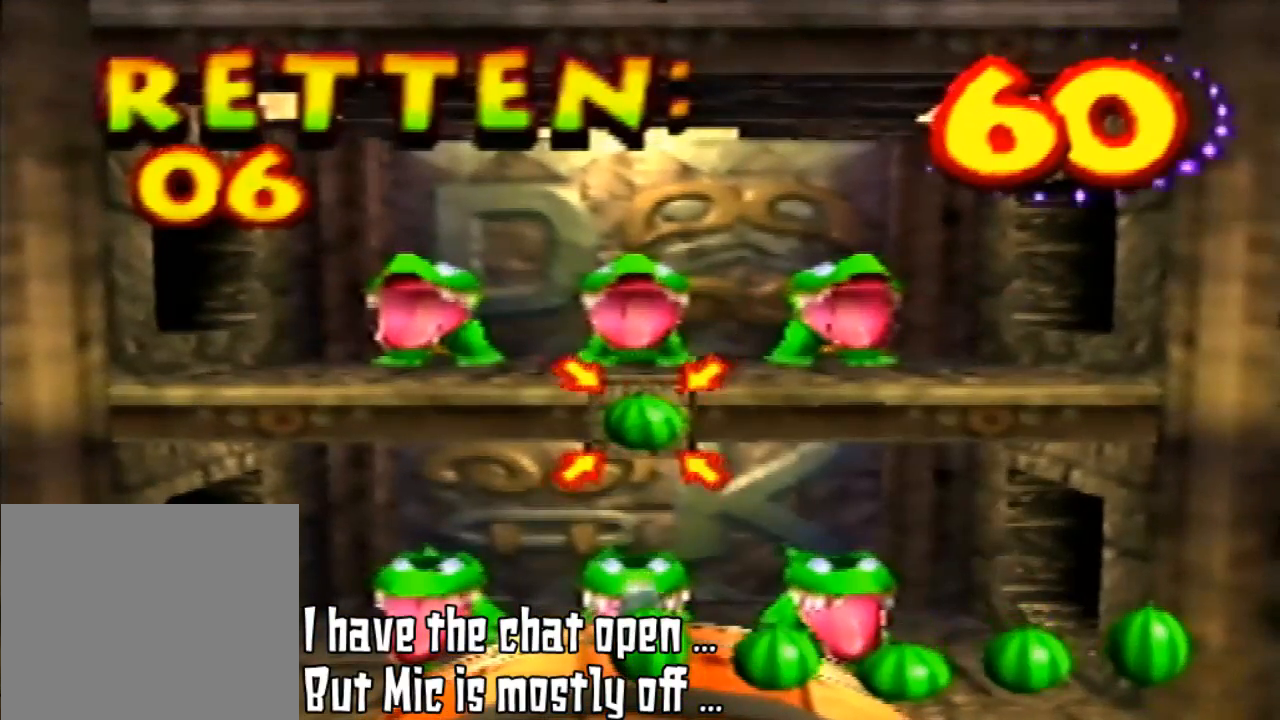
{"buttons": [], "left_stick": "center", "events": [[100, "Z", "down"], [300, "Z", "up"], [367, "Z", "down"], [400, "Z", "up"]]}
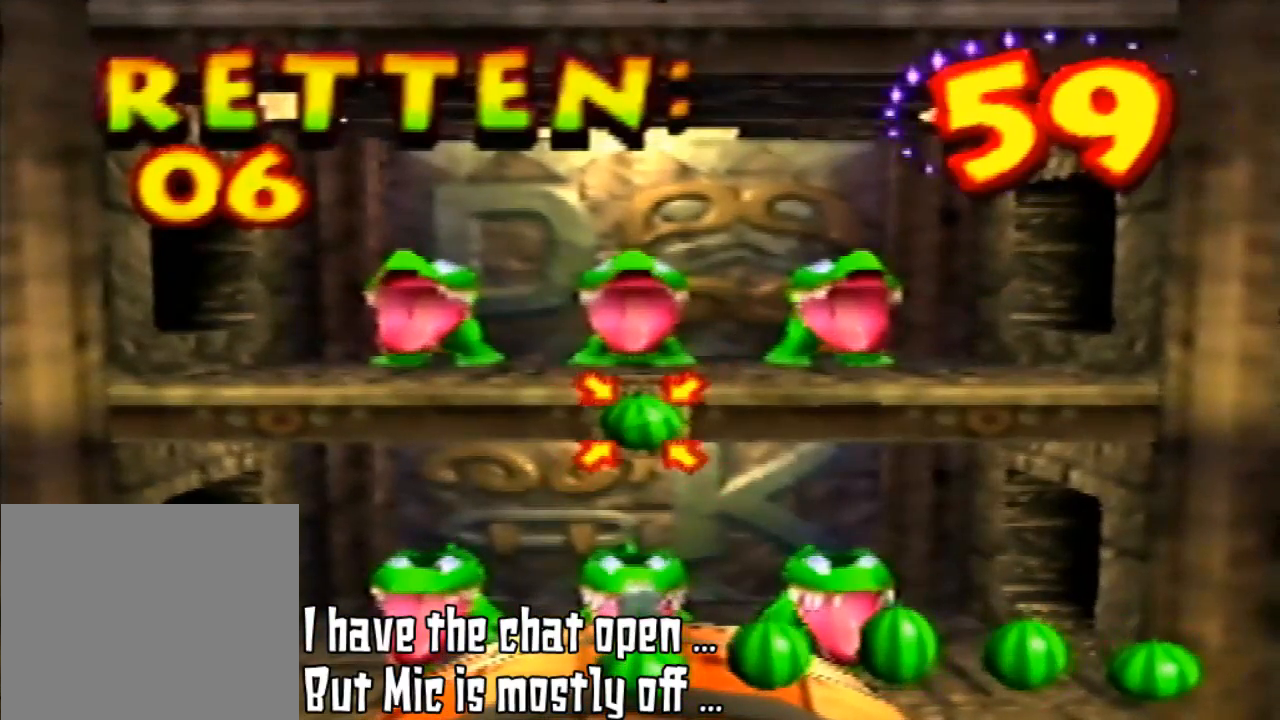
{"buttons": [], "left_stick": "center", "events": [[67, "Z", "down"], [167, "Z", "up"], [300, "Z", "down"], [433, "Z", "up"]]}
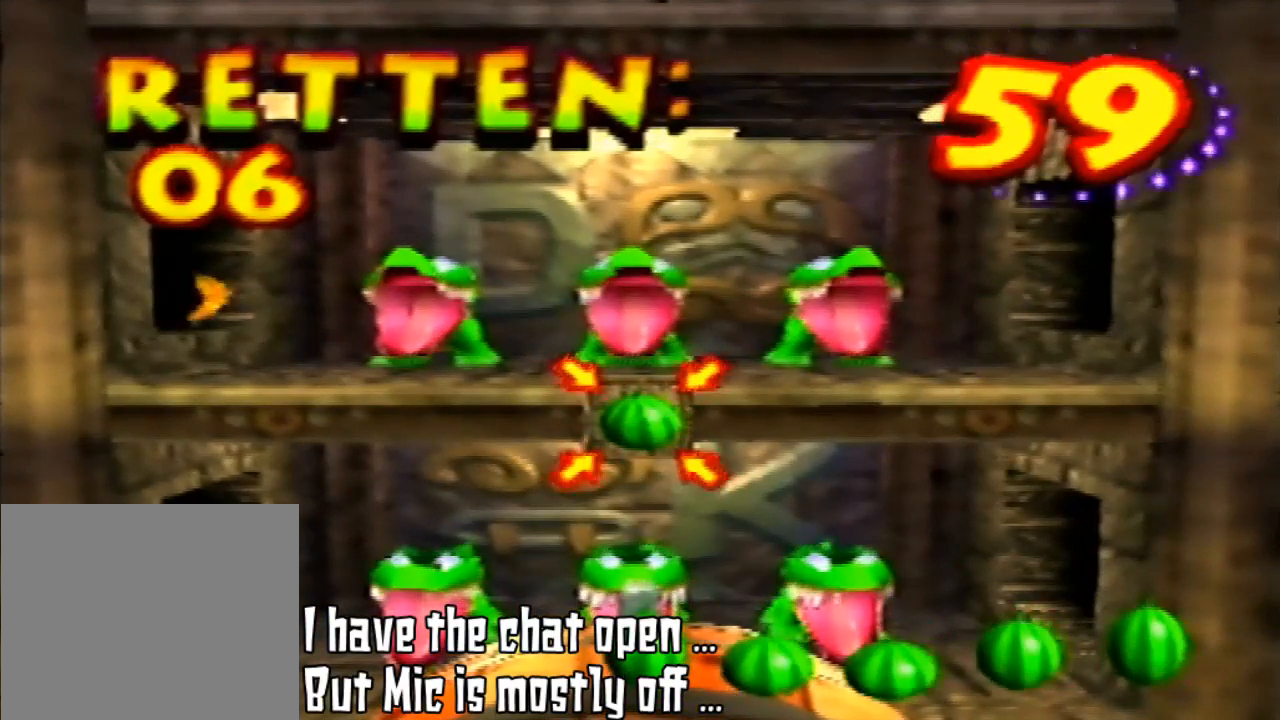
{"buttons": [], "left_stick": "center", "events": [[300, "Z", "down"], [433, "Z", "up"]]}
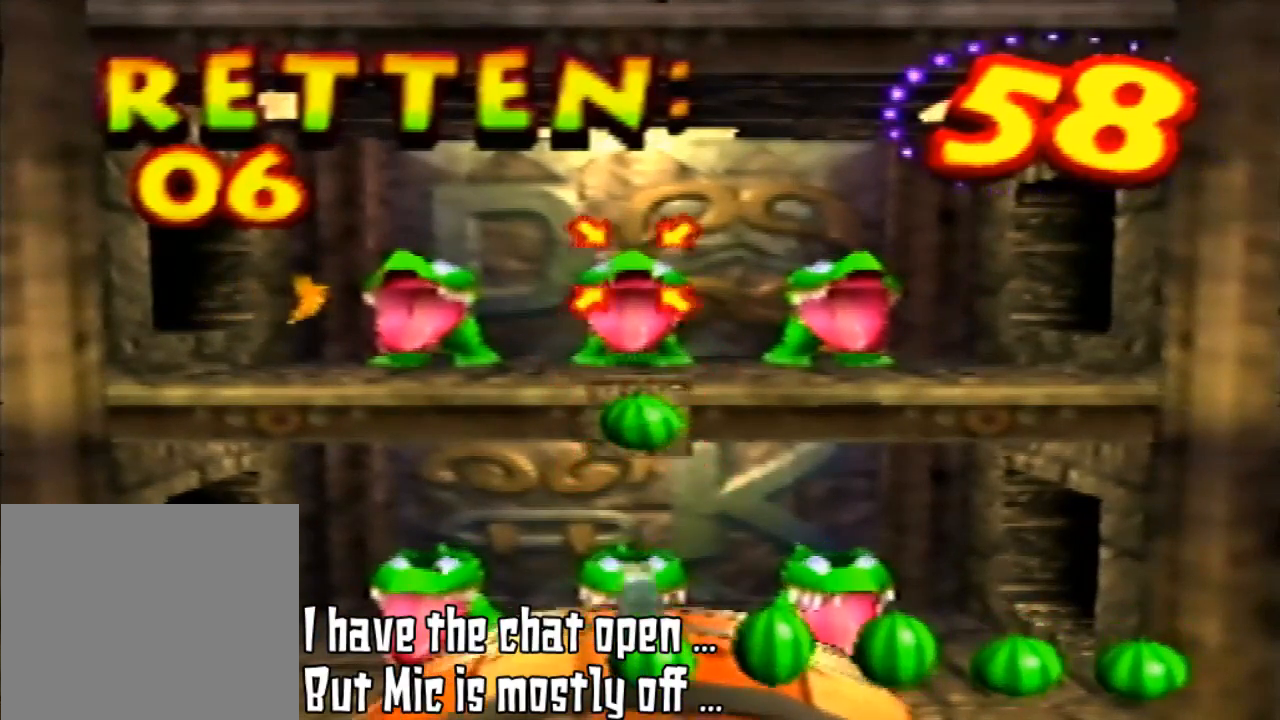
{"buttons": ["A"], "left_stick": "center", "events": [[267, "left_stick", "up"], [467, "left_stick", "center"], [500, "A", "down"]]}
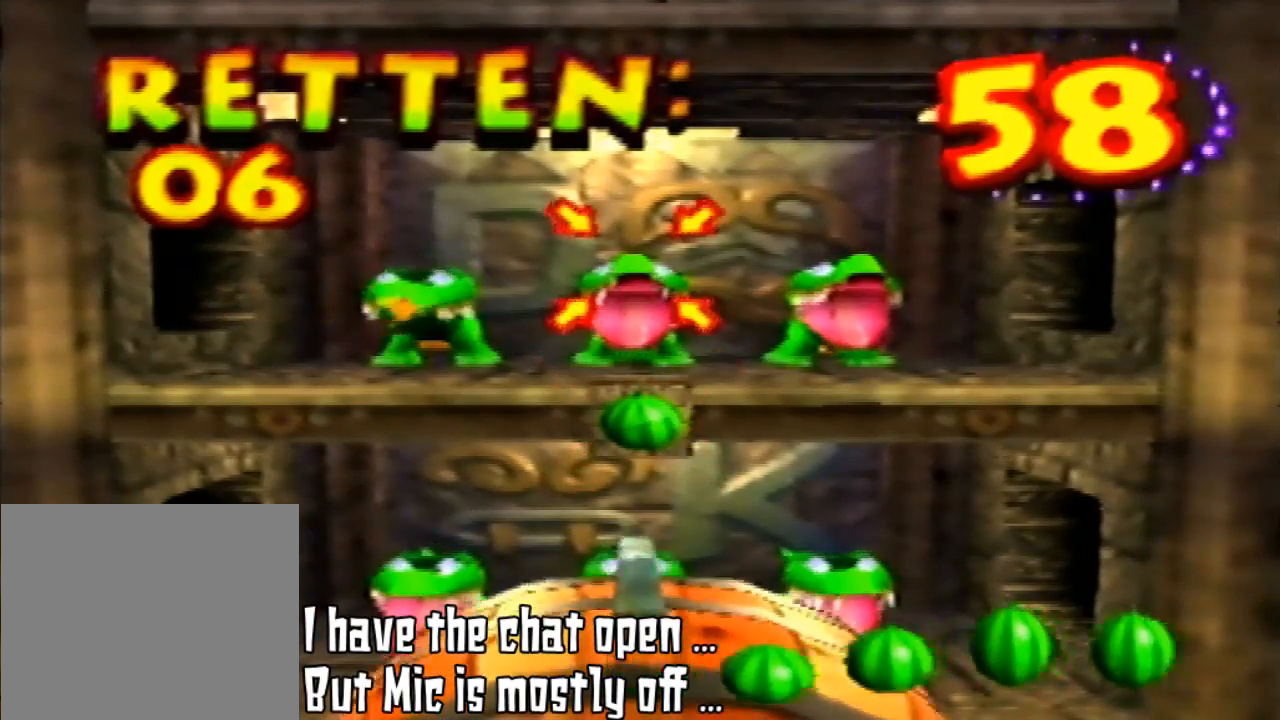
{"buttons": [], "left_stick": "up"}
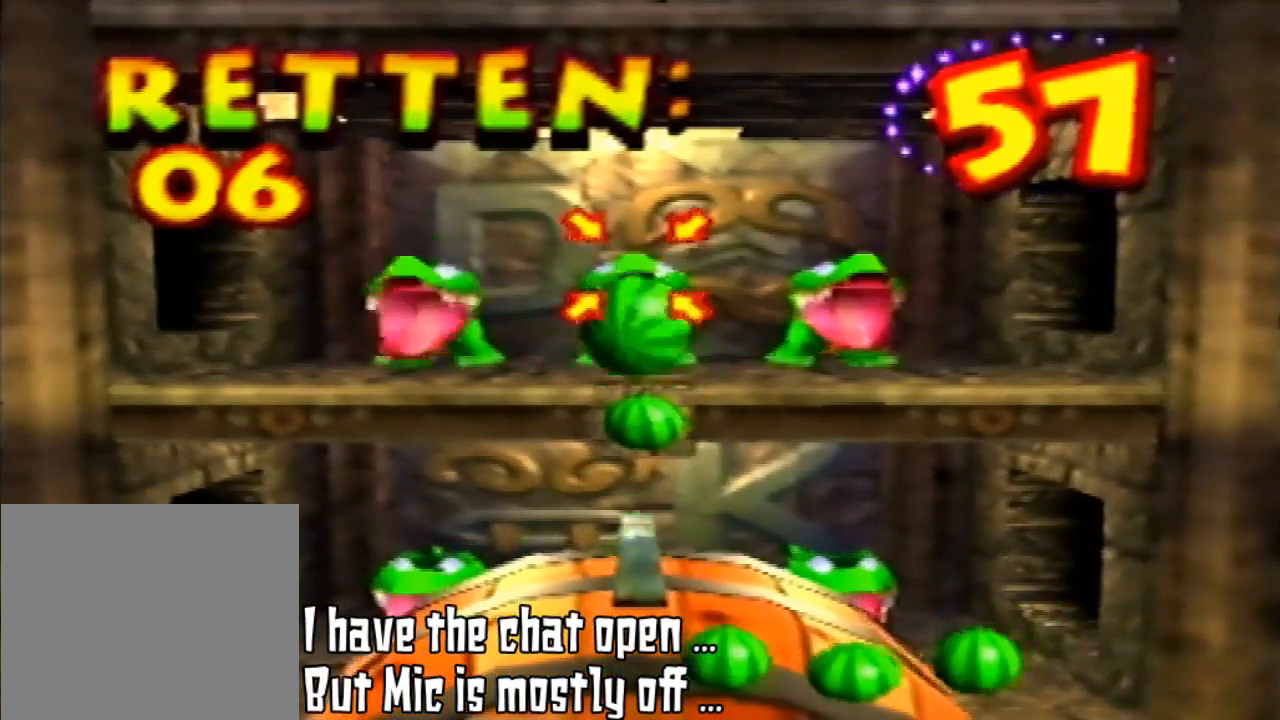
{"buttons": ["A"], "left_stick": "up-left"}
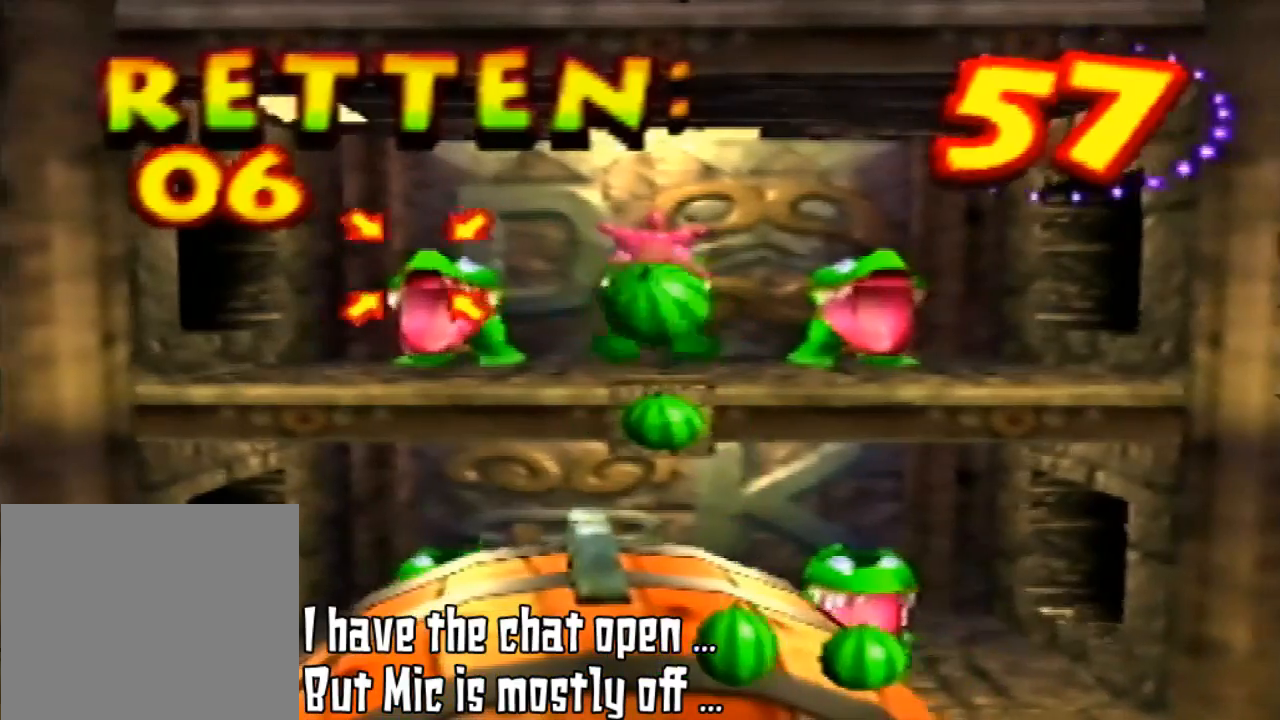
{"buttons": ["A"], "left_stick": "up-left", "events": [[67, "A", "up"], [133, "A", "down"], [200, "A", "up"], [233, "A", "down"]]}
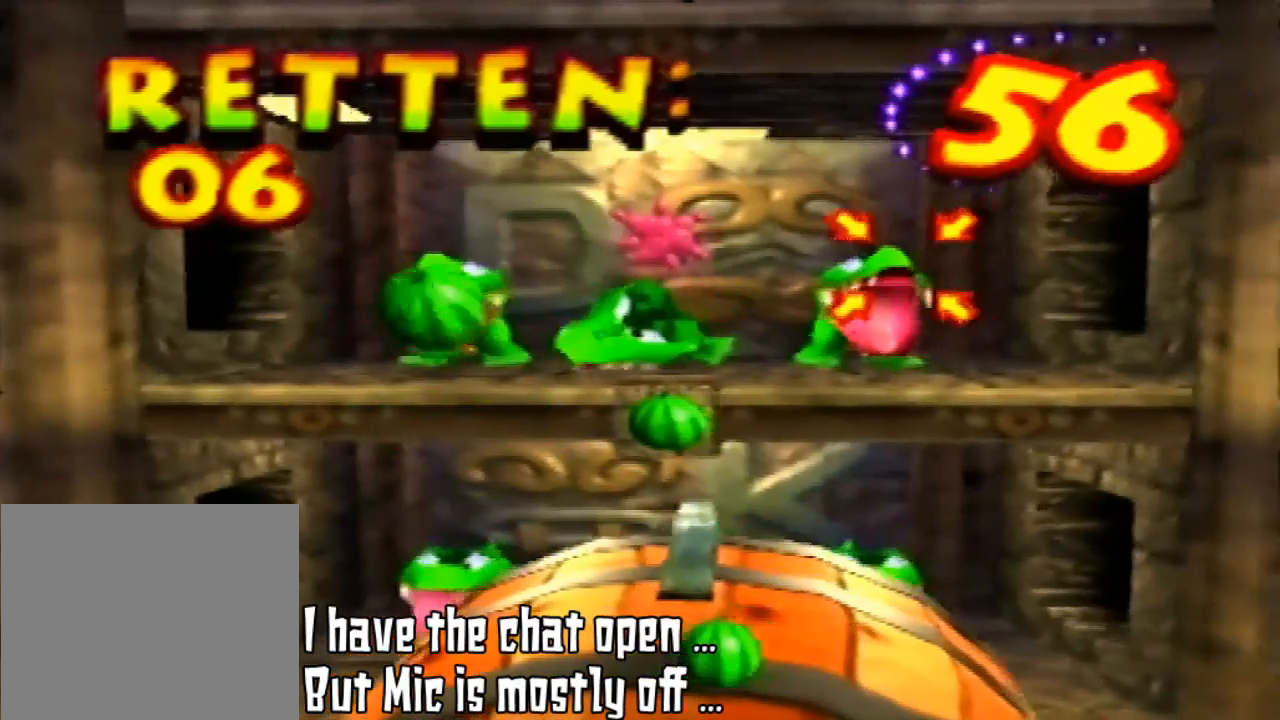
{"buttons": [], "left_stick": "up-right", "events": [[100, "A", "up"], [100, "left_stick", "up-right"], [133, "A", "down"], [233, "A", "up"]]}
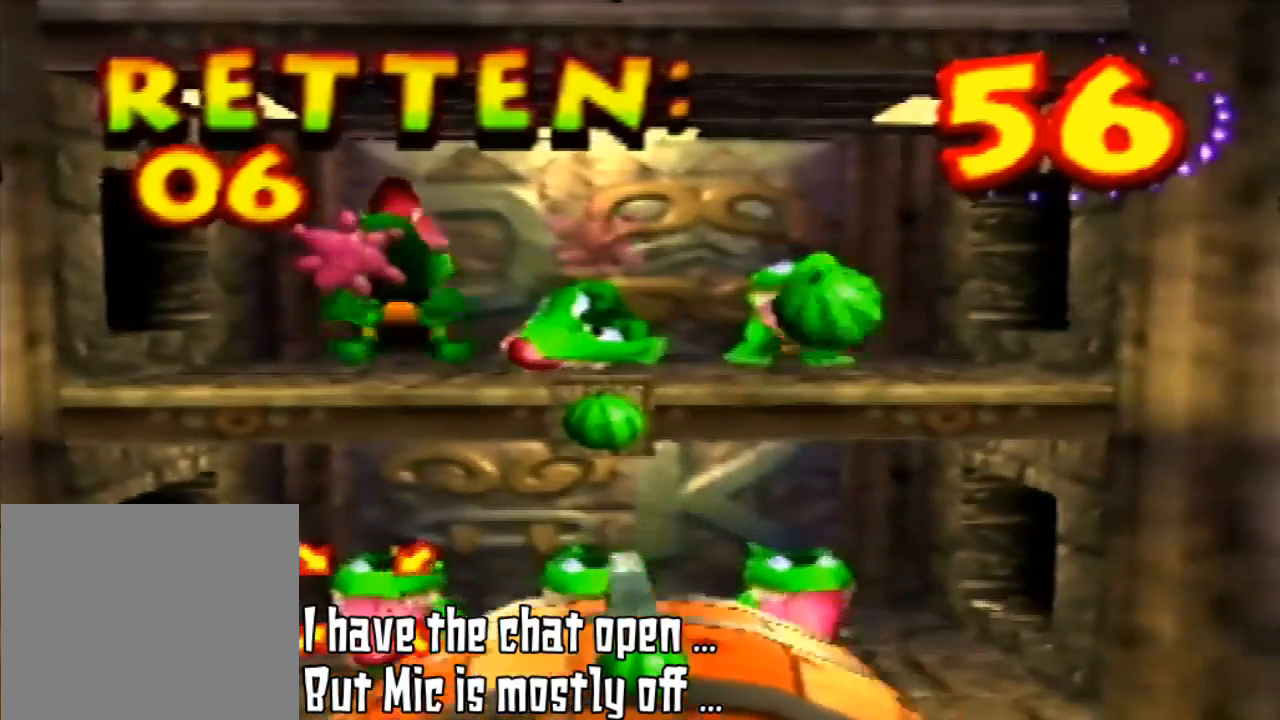
{"buttons": [], "left_stick": "down", "events": [[100, "left_stick", "up-left"], [233, "left_stick", "down-left"], [433, "left_stick", "down"]]}
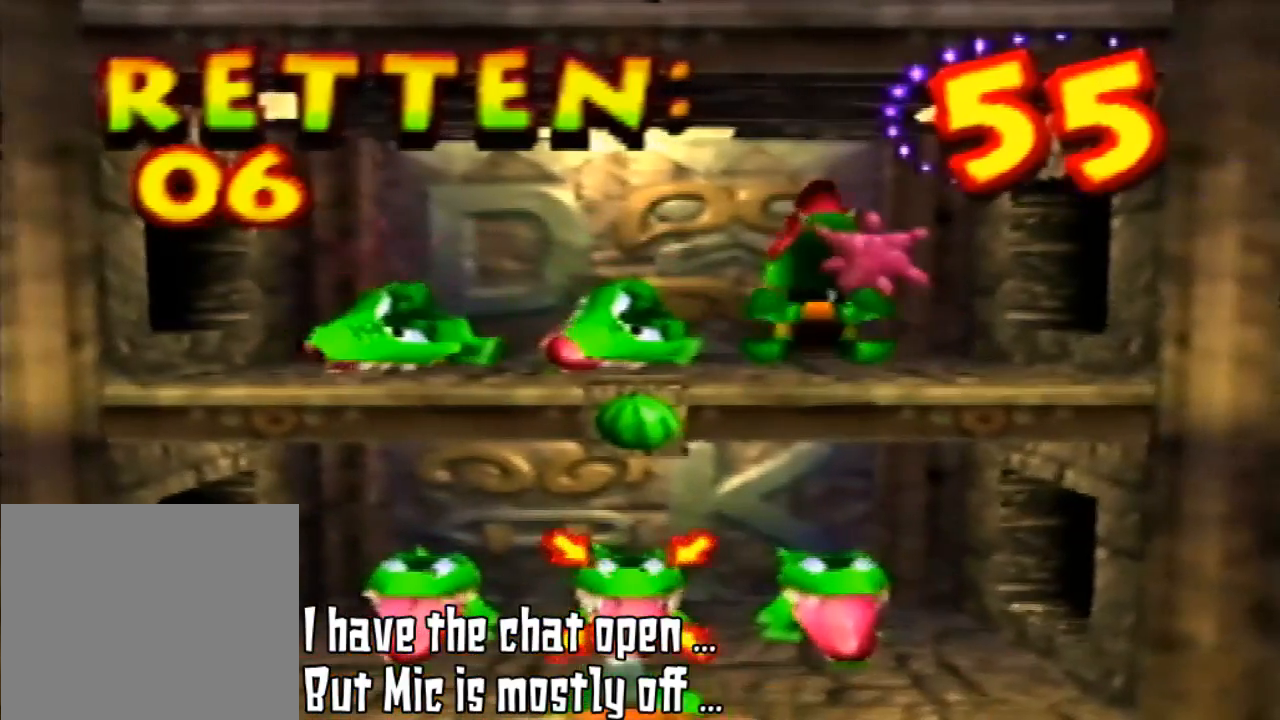
{"buttons": ["A"], "left_stick": "down"}
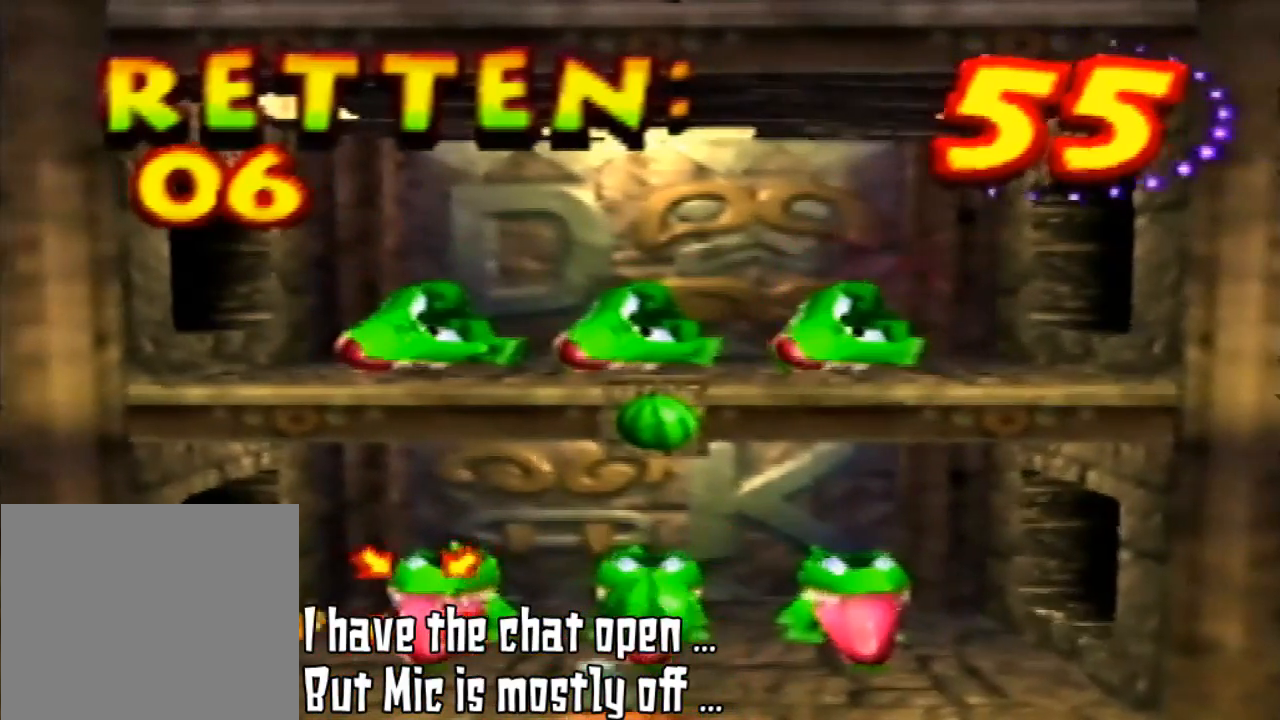
{"buttons": ["A"], "left_stick": "down", "events": [[33, "A", "up"], [67, "left_stick", "down-left"], [233, "A", "down"], [333, "A", "up"], [433, "A", "down"], [433, "left_stick", "down"]]}
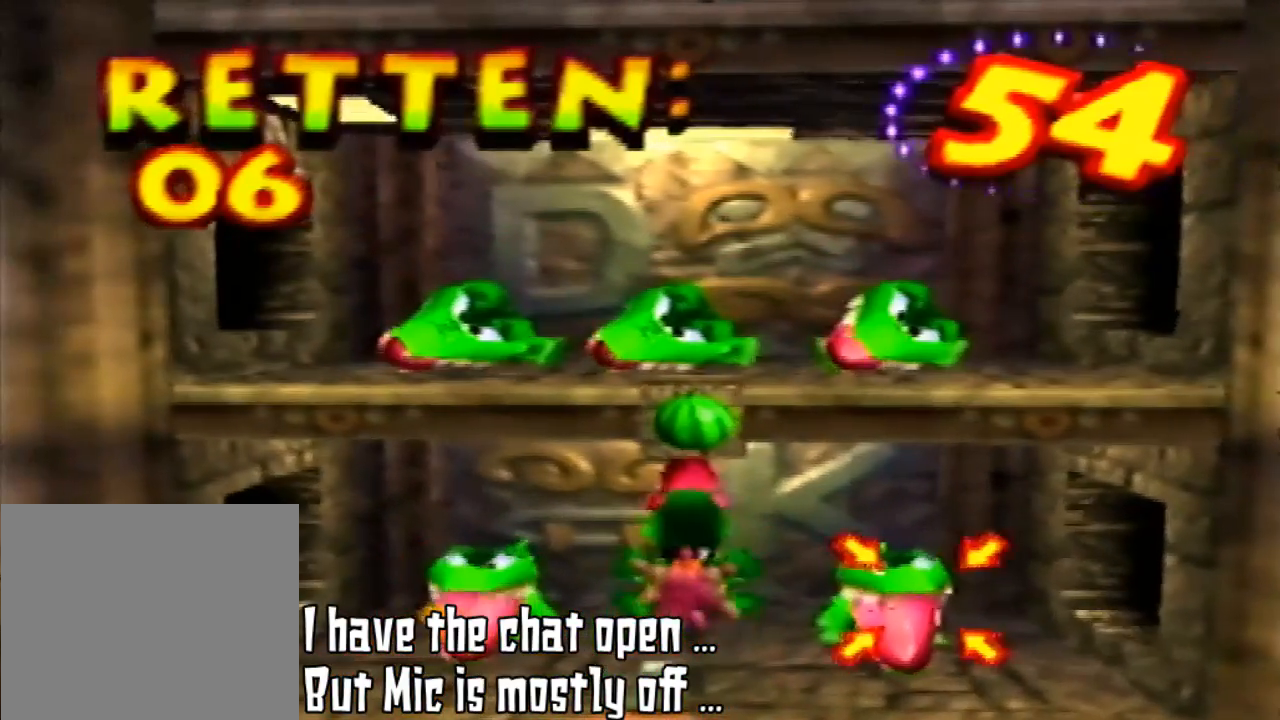
{"buttons": [], "left_stick": "down-right", "events": [[100, "A", "up"], [133, "A", "down"], [167, "left_stick", "down-right"], [233, "A", "up"], [300, "A", "down"], [400, "A", "up"]]}
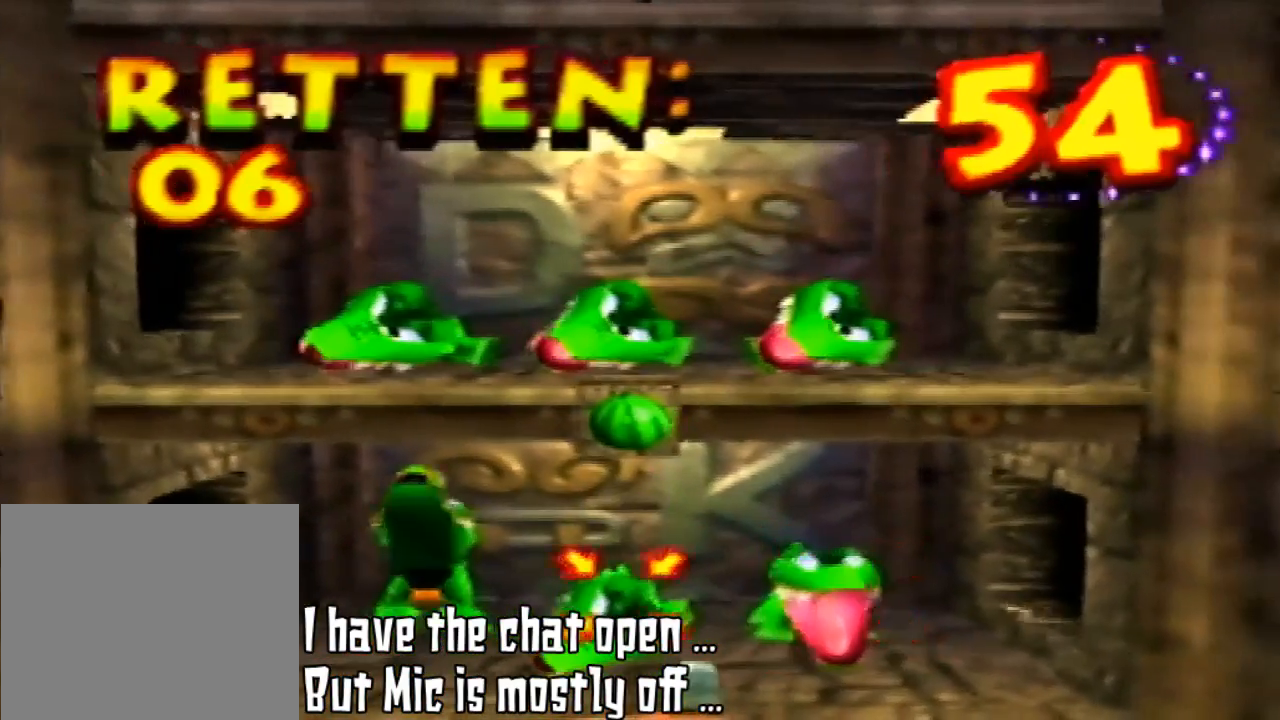
{"buttons": ["A"], "left_stick": "down", "events": [[67, "A", "down"], [133, "A", "up"], [233, "A", "down"], [233, "left_stick", "down"], [300, "A", "up"], [367, "A", "down"]]}
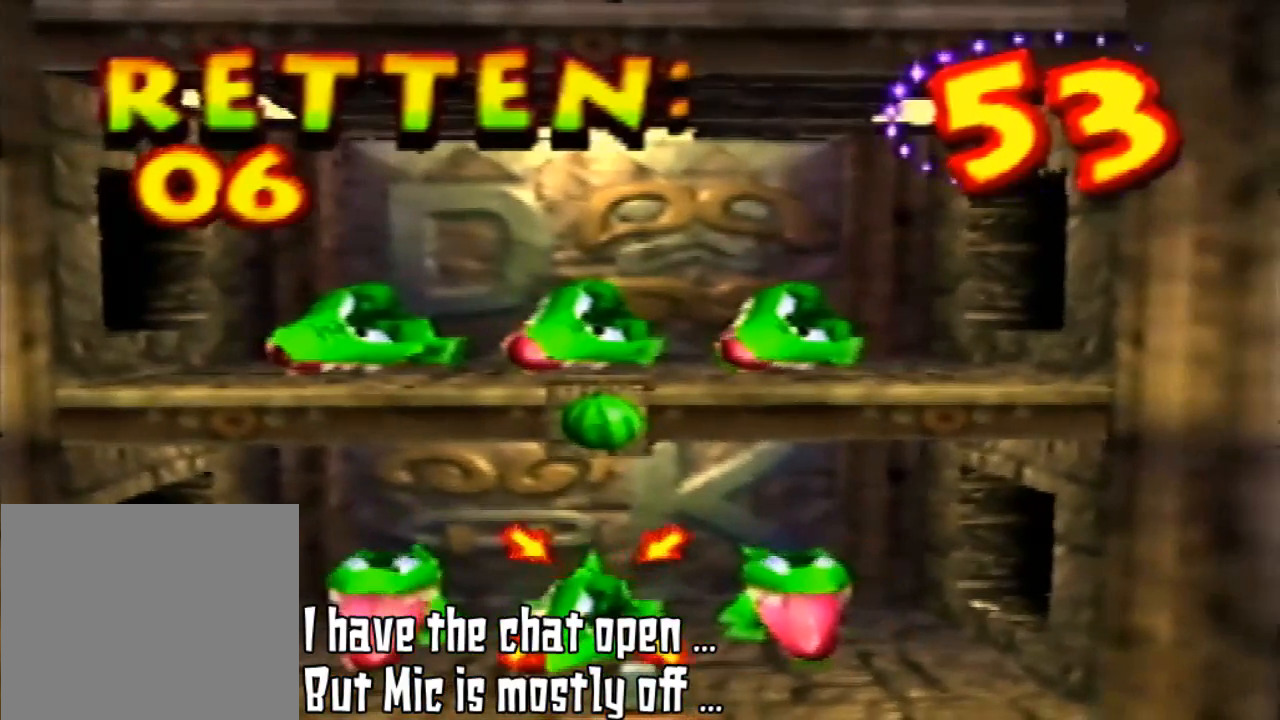
{"buttons": [], "left_stick": "center", "events": [[33, "A", "up"], [100, "A", "down"], [167, "A", "up"], [433, "left_stick", "center"]]}
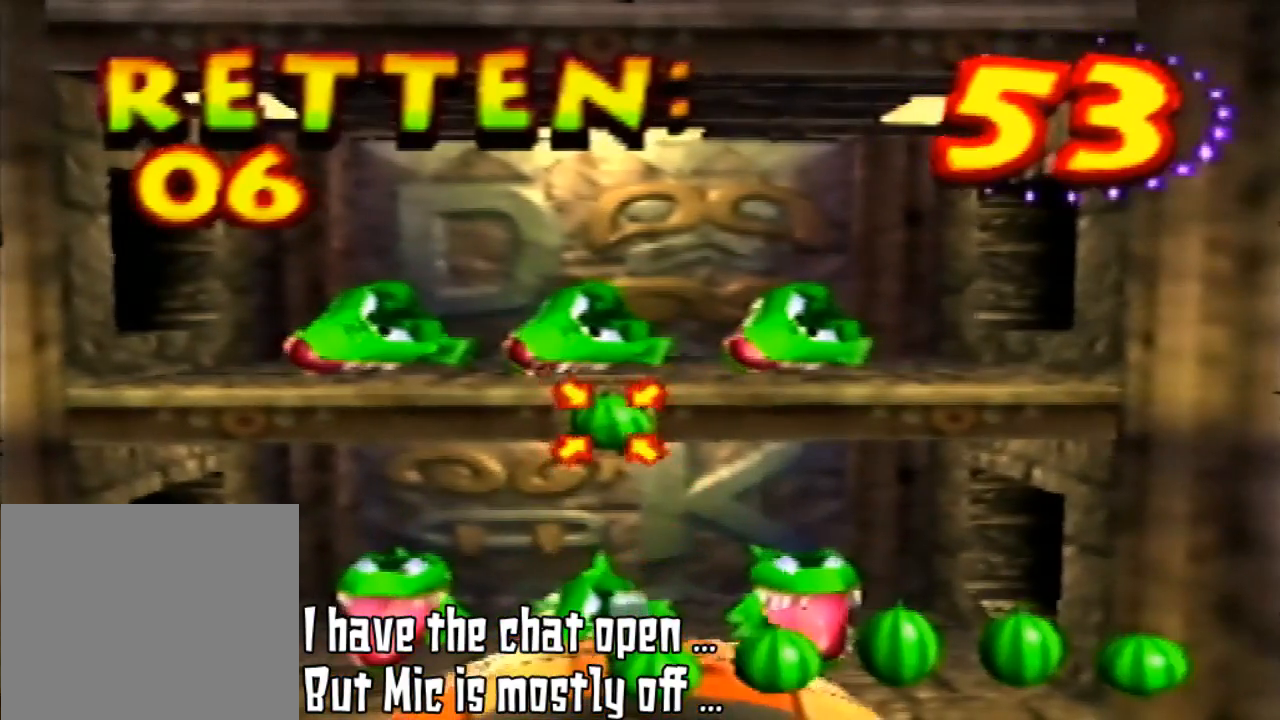
{"buttons": [], "left_stick": "down-left", "events": [[33, "A", "down"], [167, "A", "up"], [233, "A", "down"], [300, "A", "up"], [367, "left_stick", "down"], [433, "left_stick", "down-left"]]}
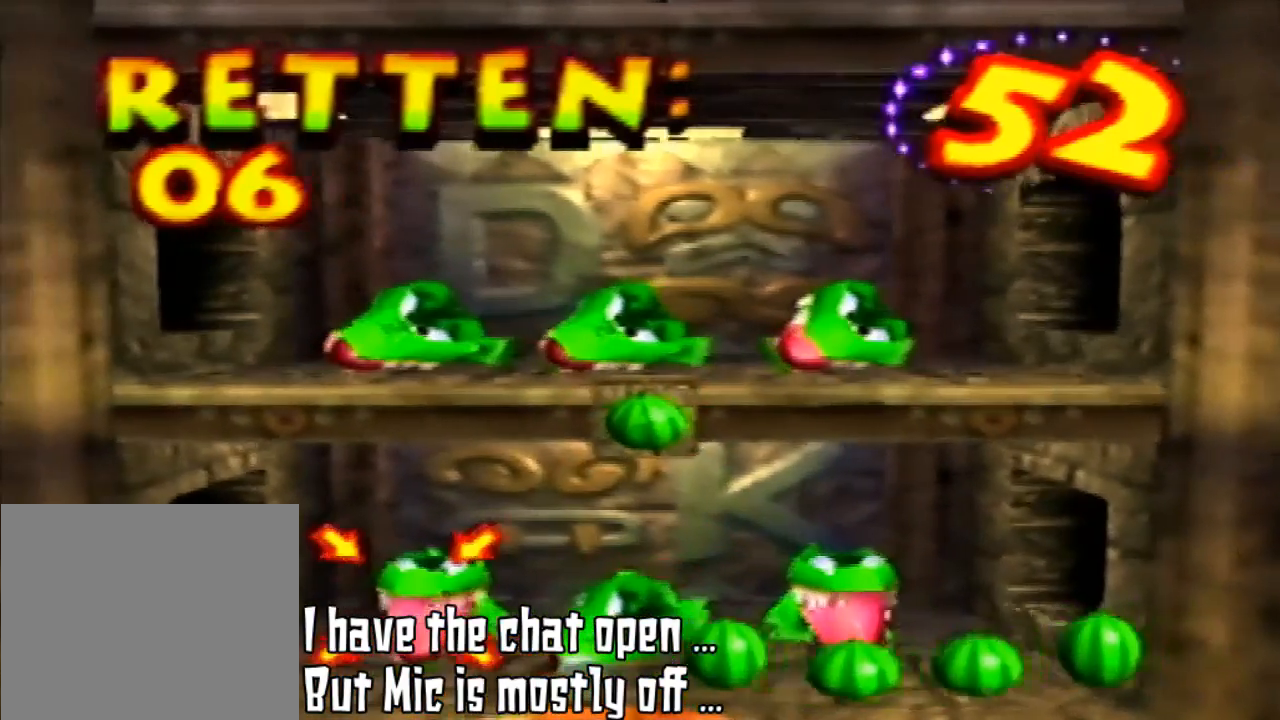
{"buttons": [], "left_stick": "down-left", "events": [[133, "A", "down"], [233, "A", "up"]]}
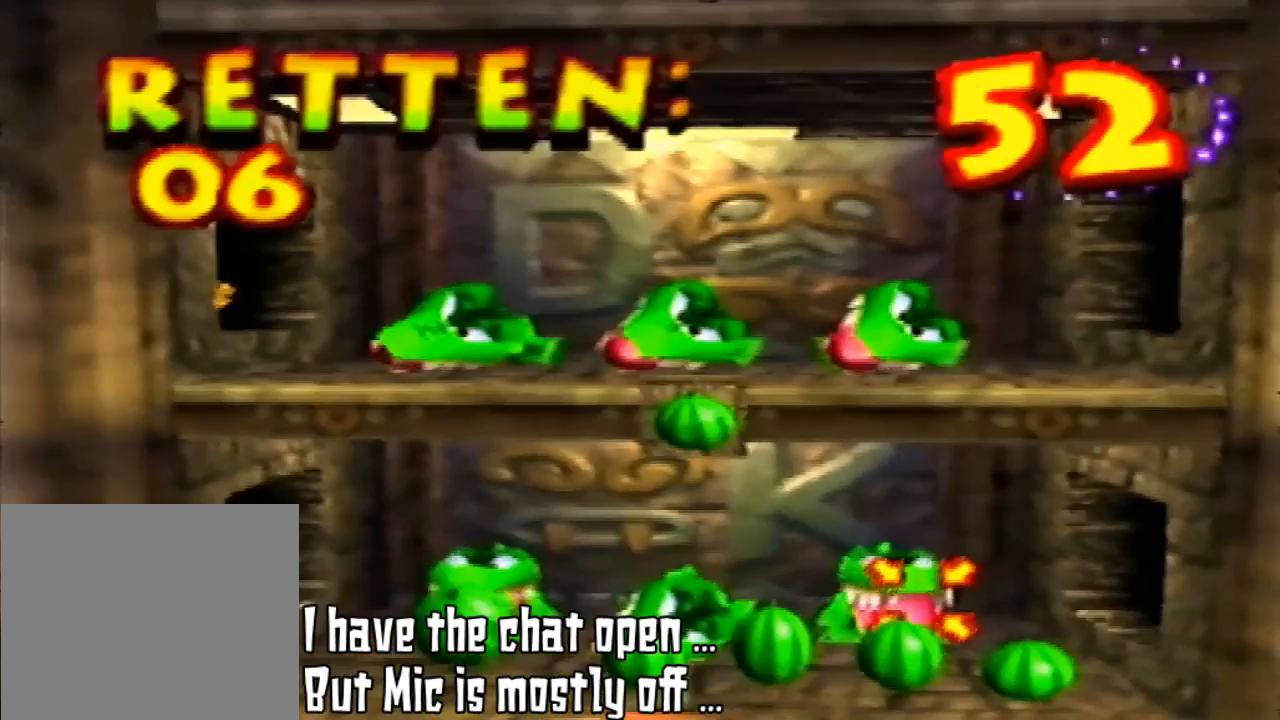
{"buttons": [], "left_stick": "down-right", "events": [[100, "left_stick", "down-right"], [333, "A", "down"], [433, "A", "up"]]}
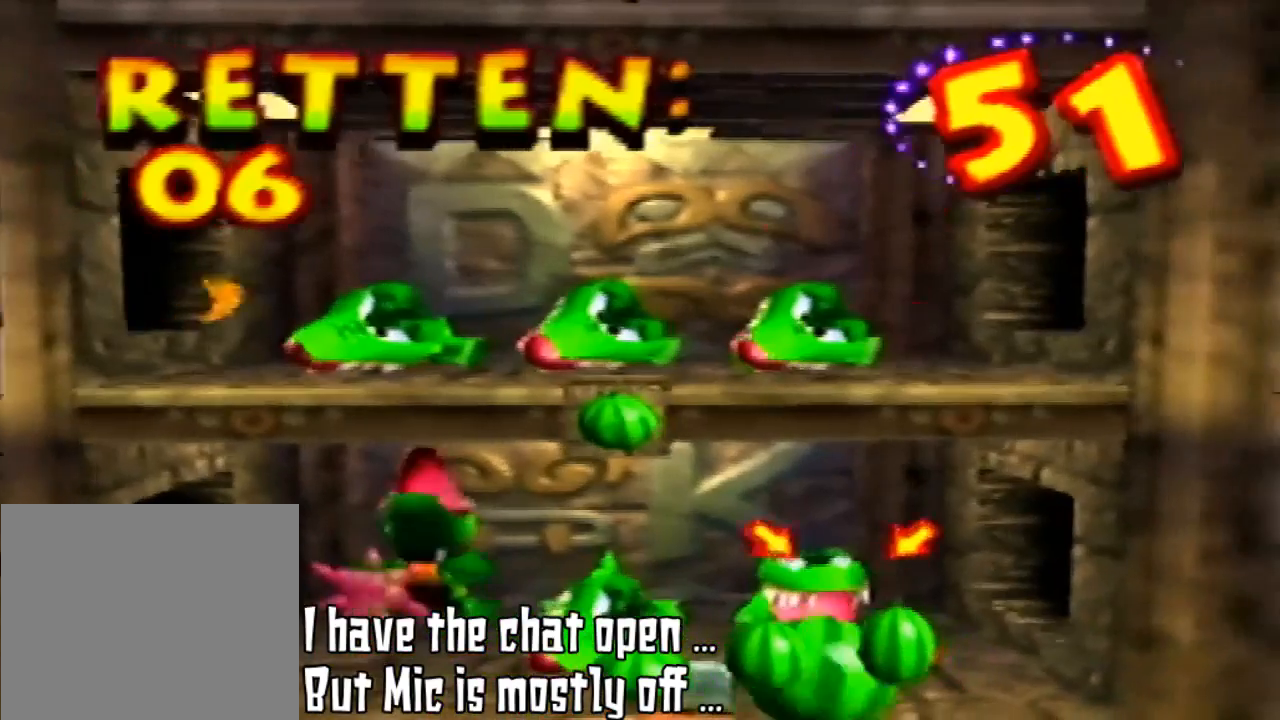
{"buttons": [], "left_stick": "up", "events": [[333, "left_stick", "up-right"], [400, "left_stick", "up"]]}
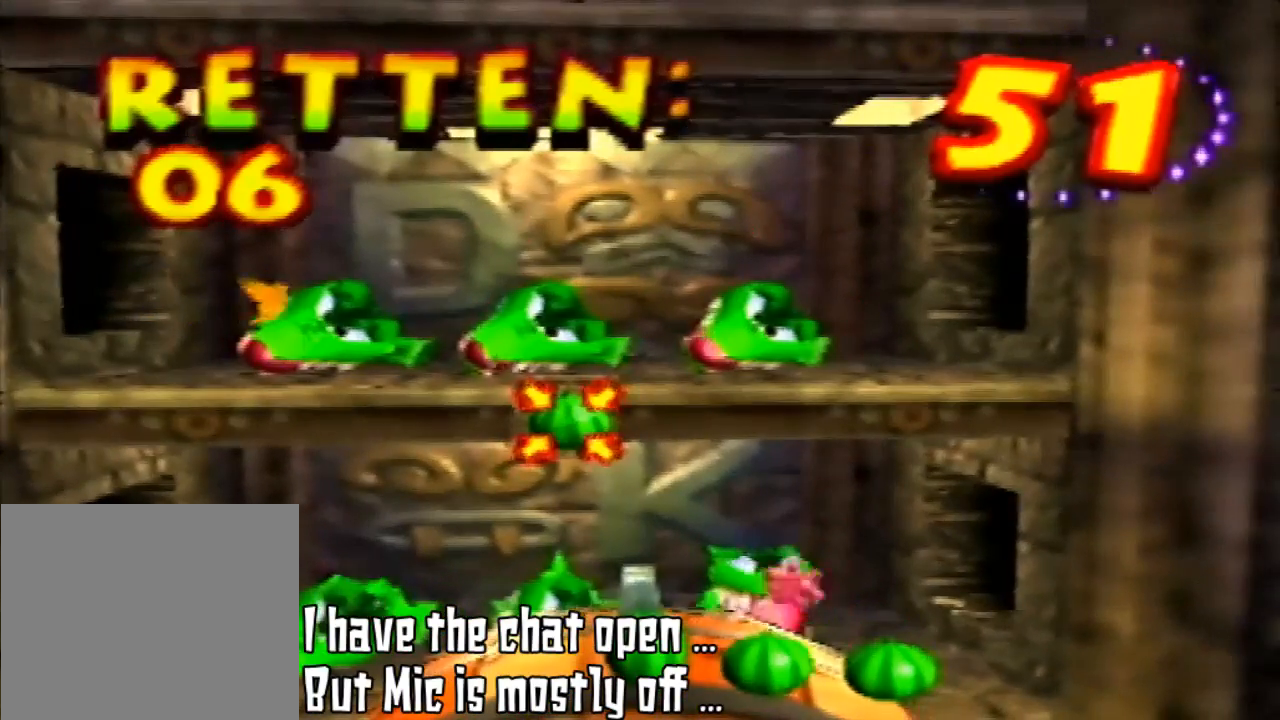
{"buttons": [], "left_stick": "center", "events": [[100, "left_stick", "center"]]}
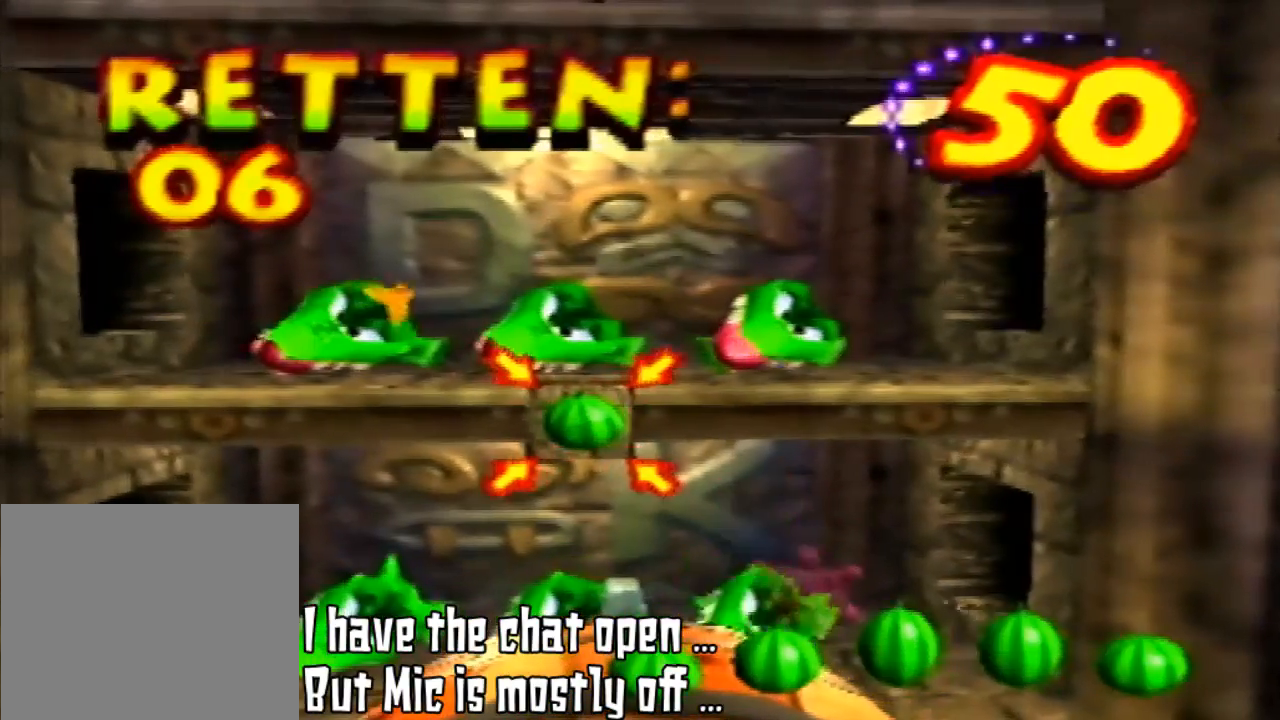
{"buttons": [], "left_stick": "center", "events": [[67, "A", "down"], [233, "A", "up"]]}